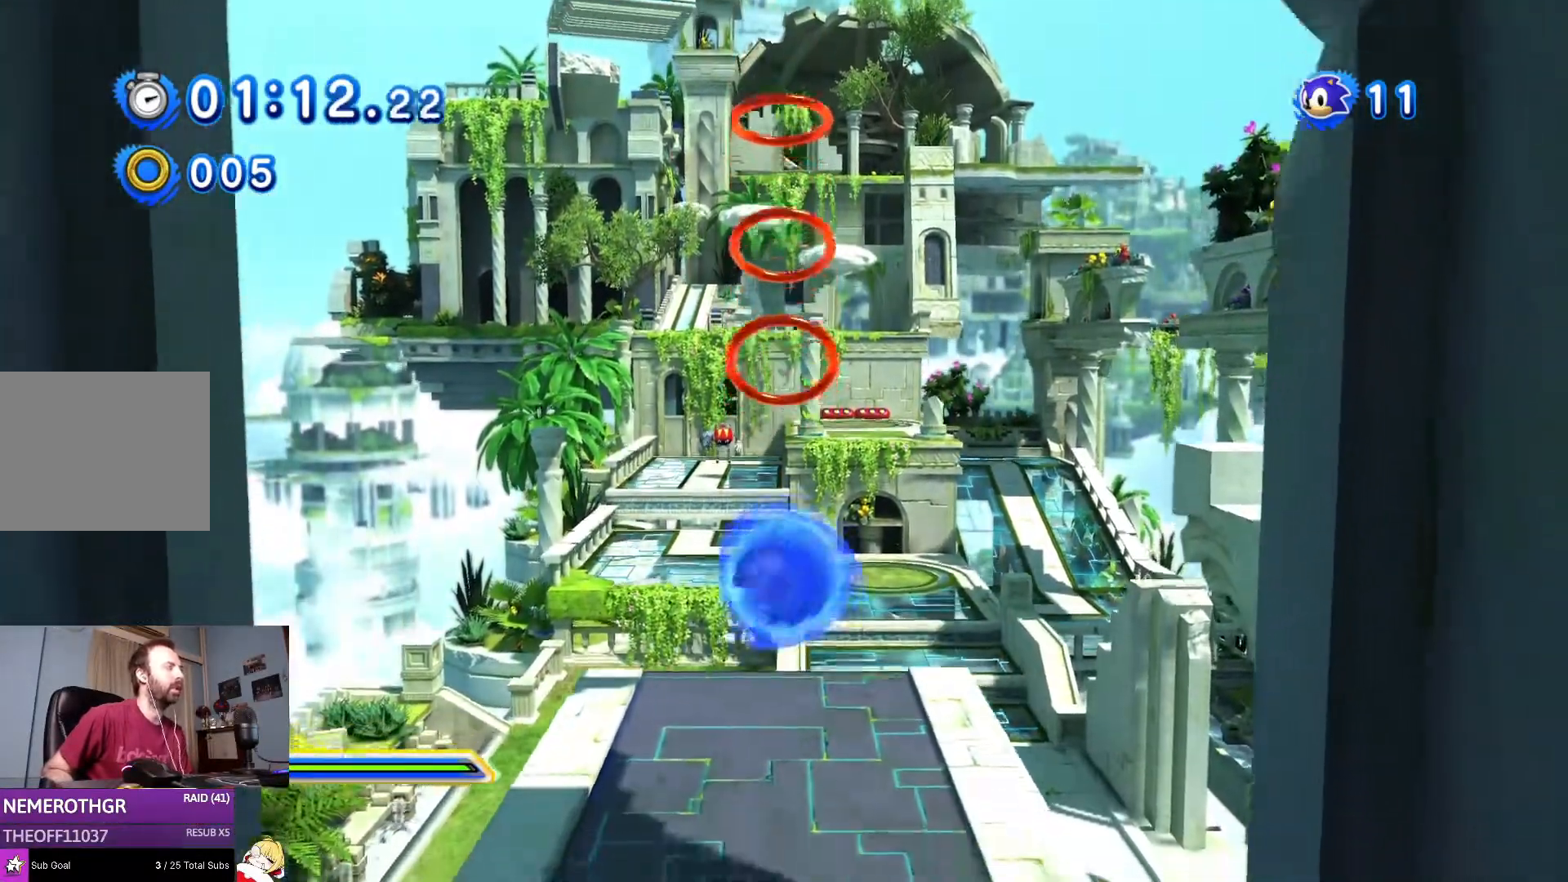
Gameplay with a controller (PlayStation layout); each line is a JSON object with the inputs held at the frame after it. "events" lists button and stick changes between this image and that frame as [ms after this image, input, new state], when the widget could be followed in between. Not read: L2 L3 R2 R3.
{"buttons": ["DPAD_DOWN"], "left_stick": "center", "right_stick": "center", "events": []}
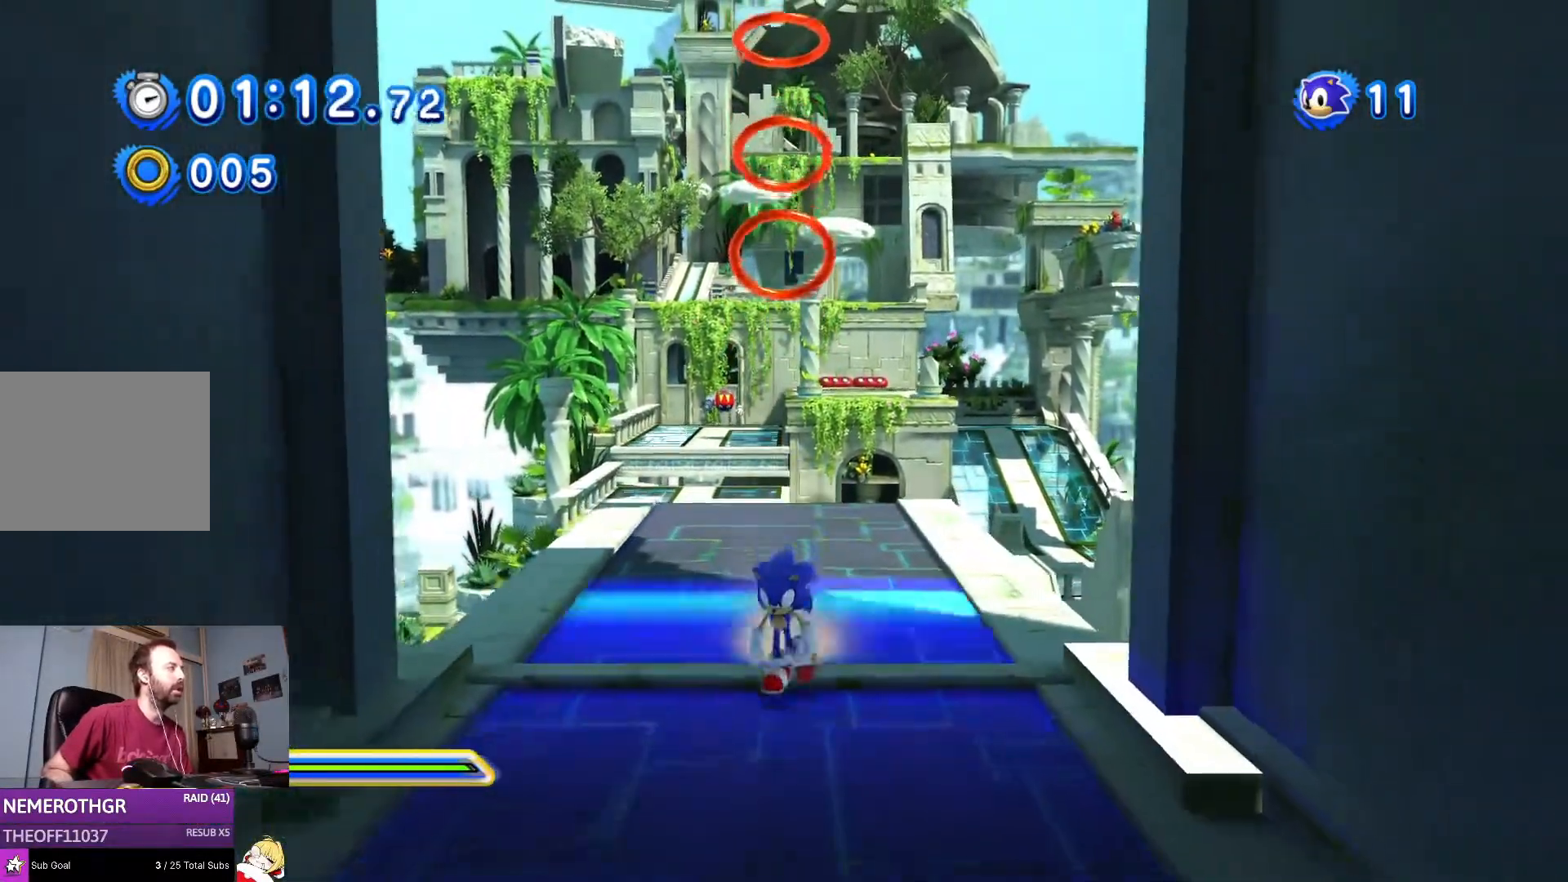
{"buttons": [], "left_stick": "center", "right_stick": "center", "events": [[467, "DPAD_DOWN", "up"]]}
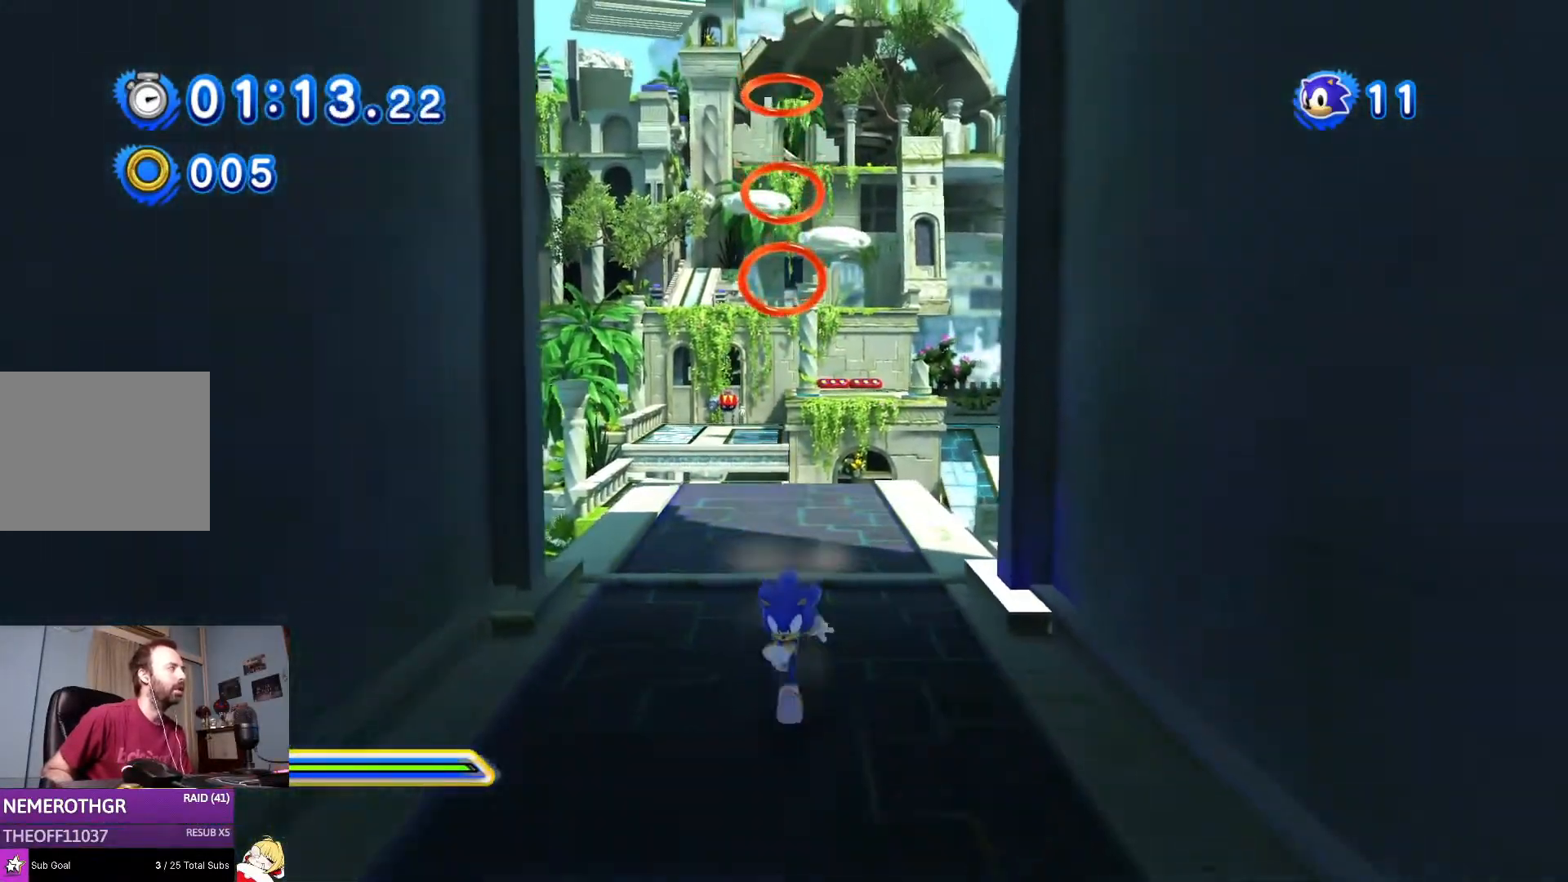
{"buttons": ["DPAD_UP"], "left_stick": "center", "right_stick": "center", "events": [[100, "DPAD_UP", "down"]]}
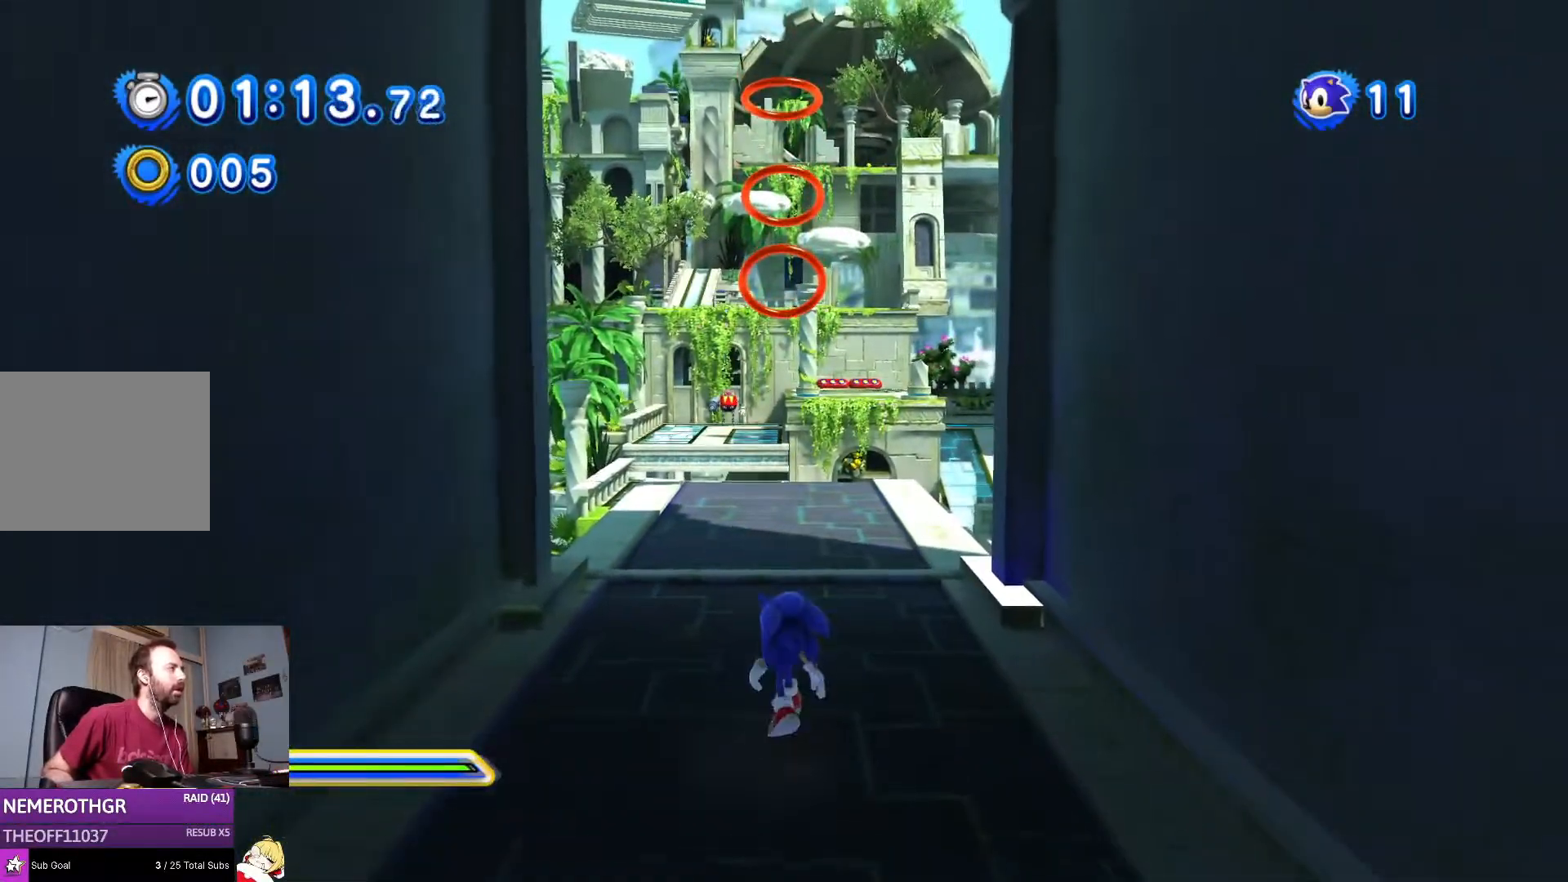
{"buttons": ["DPAD_UP"], "left_stick": "center", "right_stick": "center", "events": []}
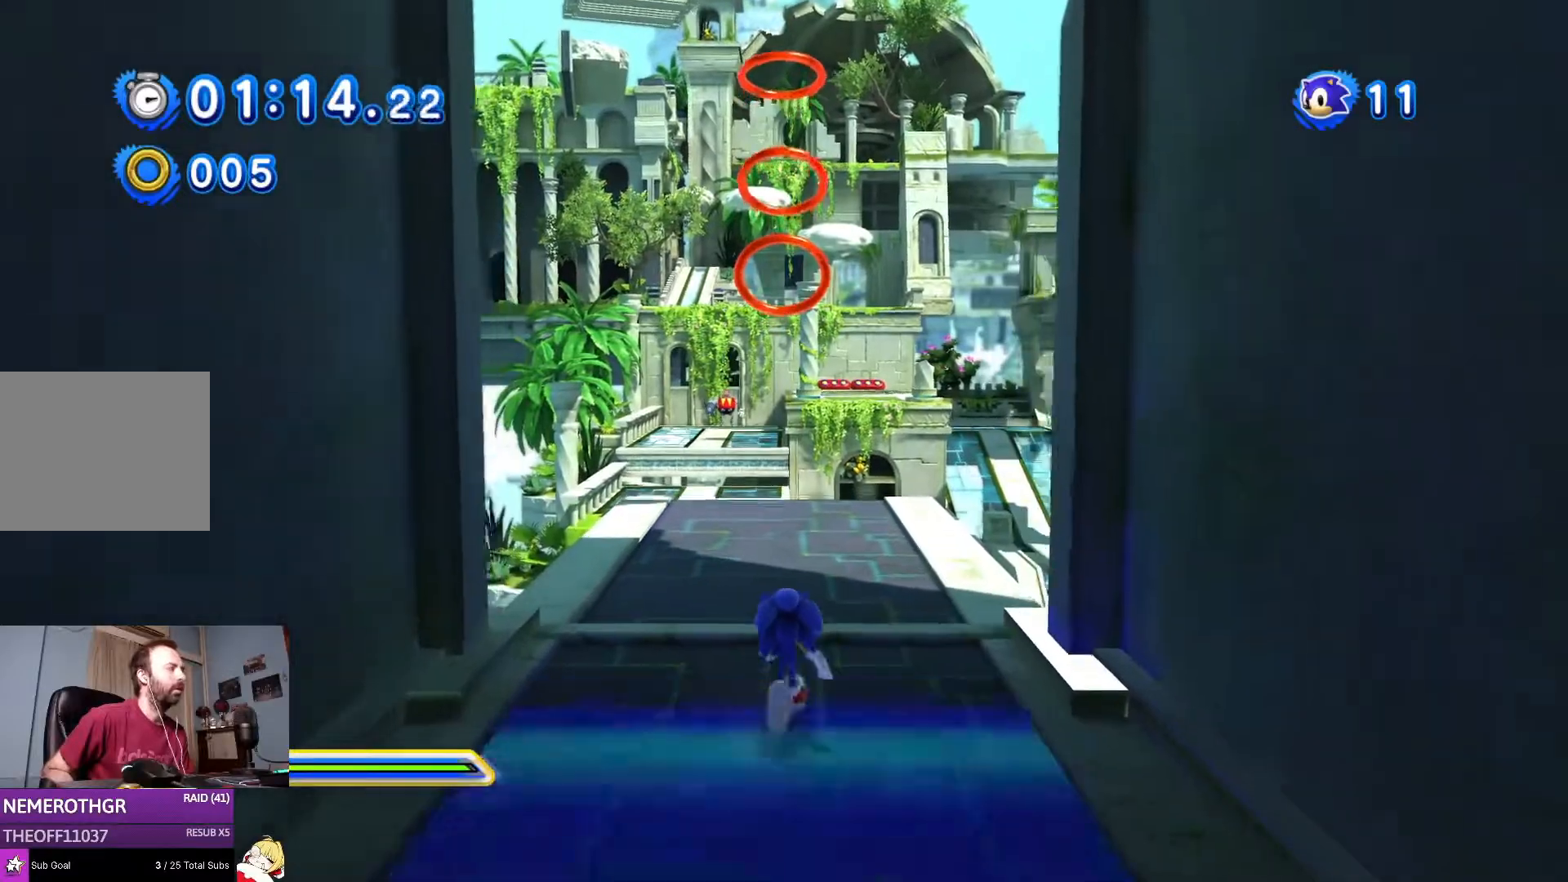
{"buttons": [], "left_stick": "center", "right_stick": "center", "events": [[250, "DPAD_UP", "up"]]}
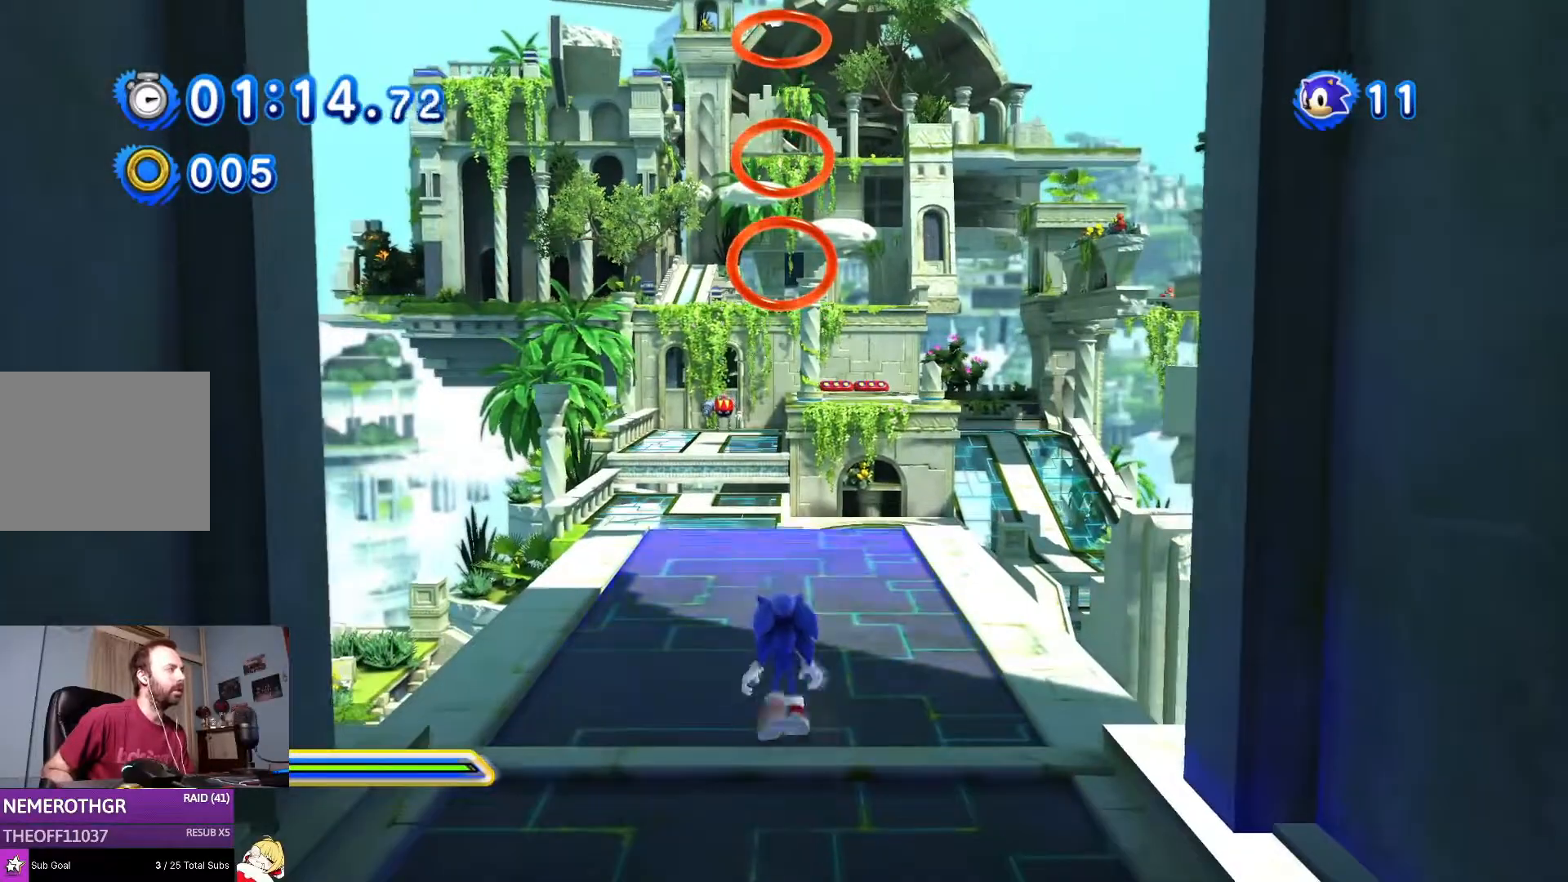
{"buttons": ["DPAD_UP"], "left_stick": "center", "right_stick": "center", "events": [[51, "DPAD_UP", "down"]]}
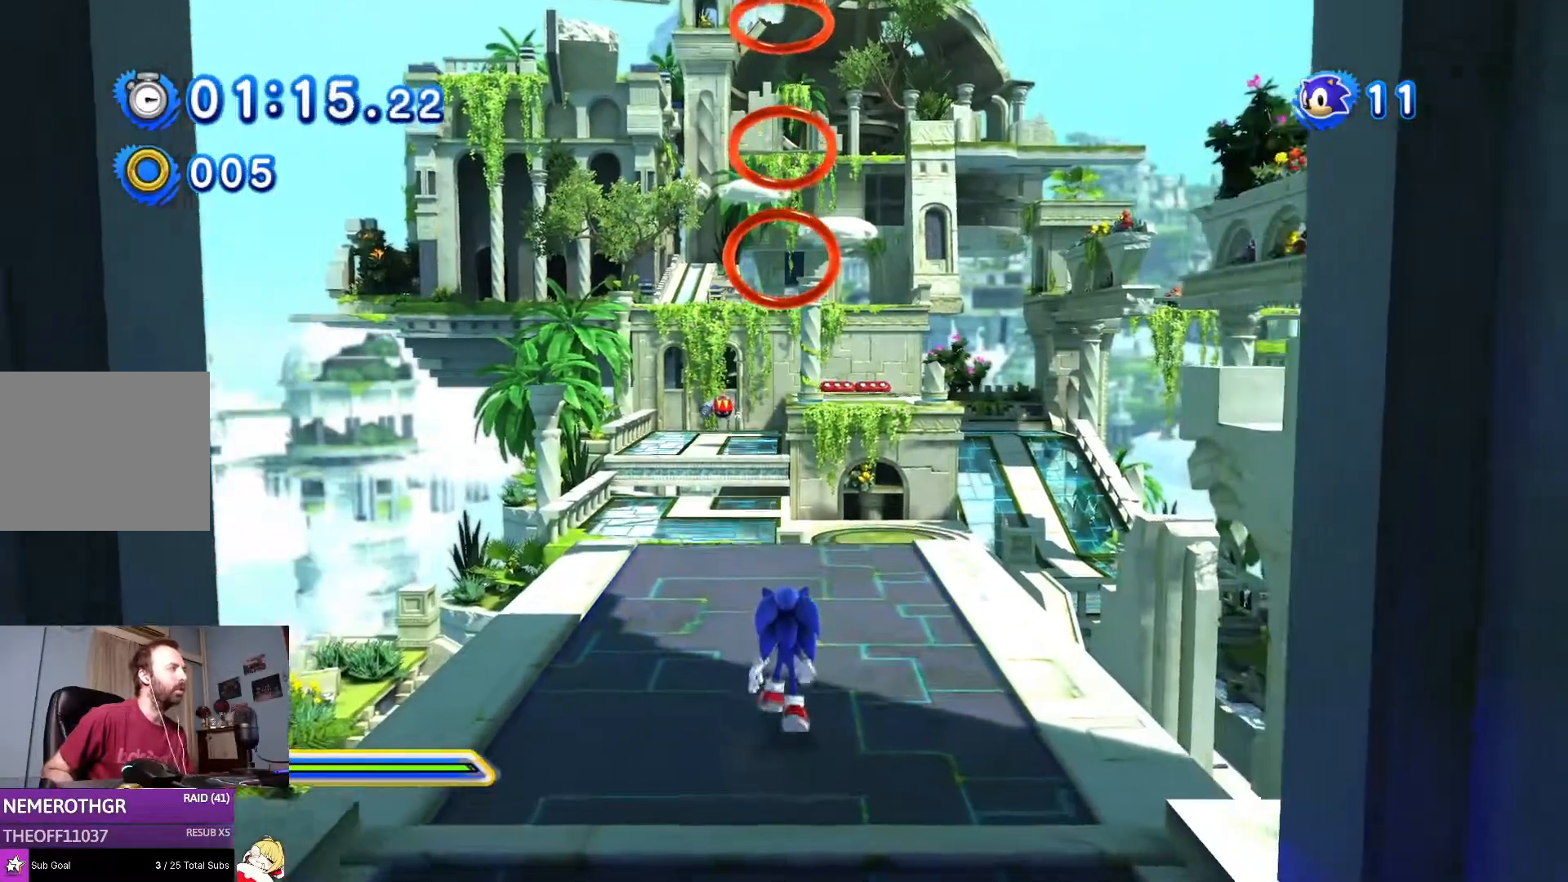
{"buttons": [], "left_stick": "down-left", "right_stick": "center"}
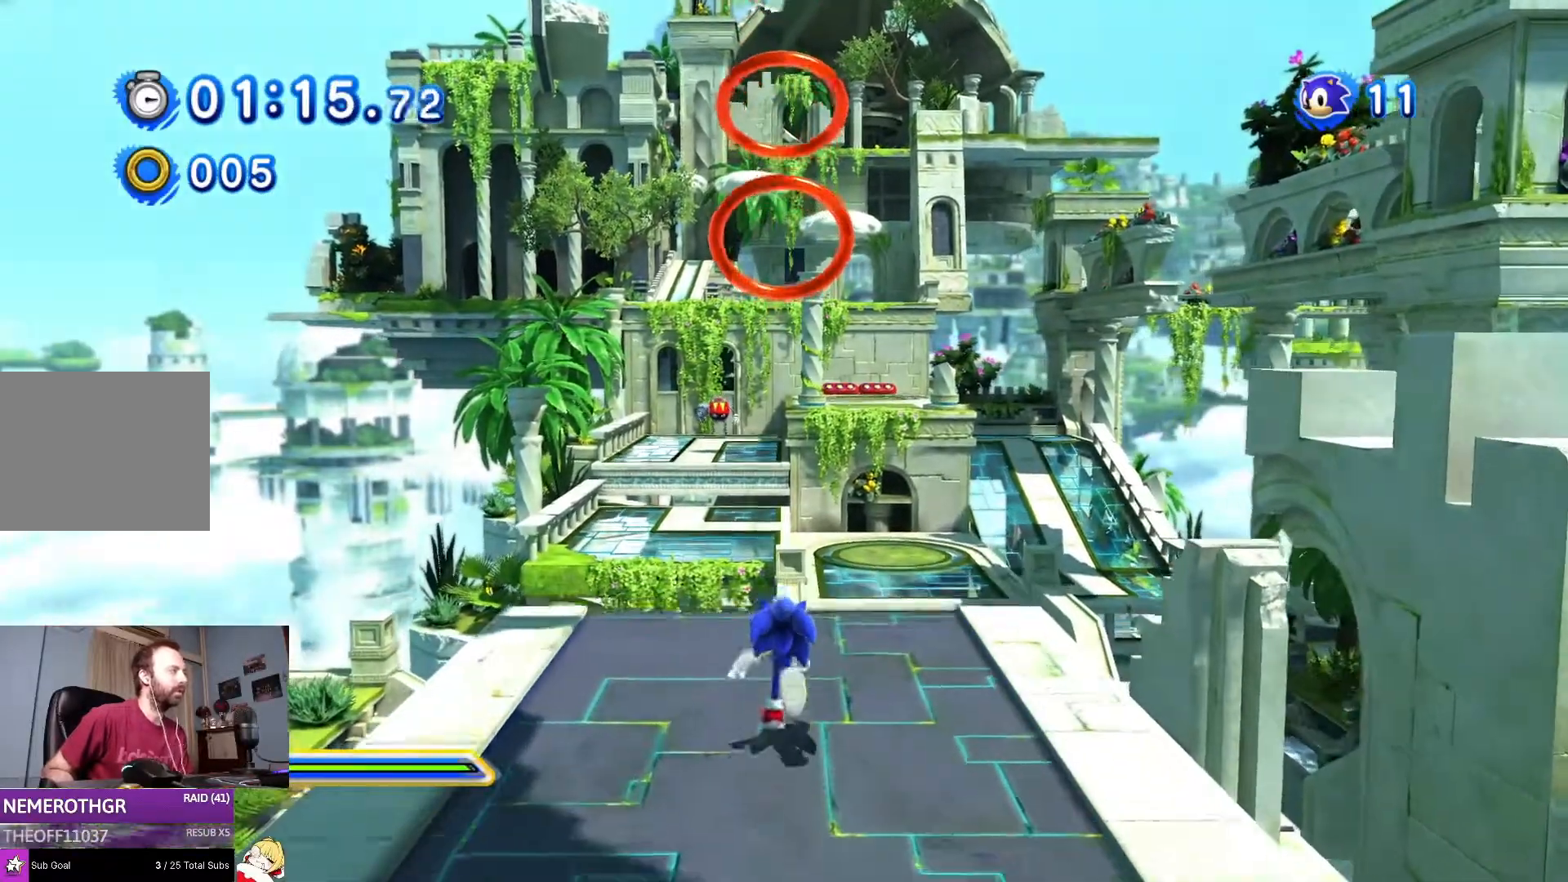
{"buttons": ["DPAD_UP"], "left_stick": "down-left", "right_stick": "center", "events": [[134, "DPAD_DOWN", "down"], [201, "DPAD_DOWN", "up"], [368, "DPAD_UP", "down"]]}
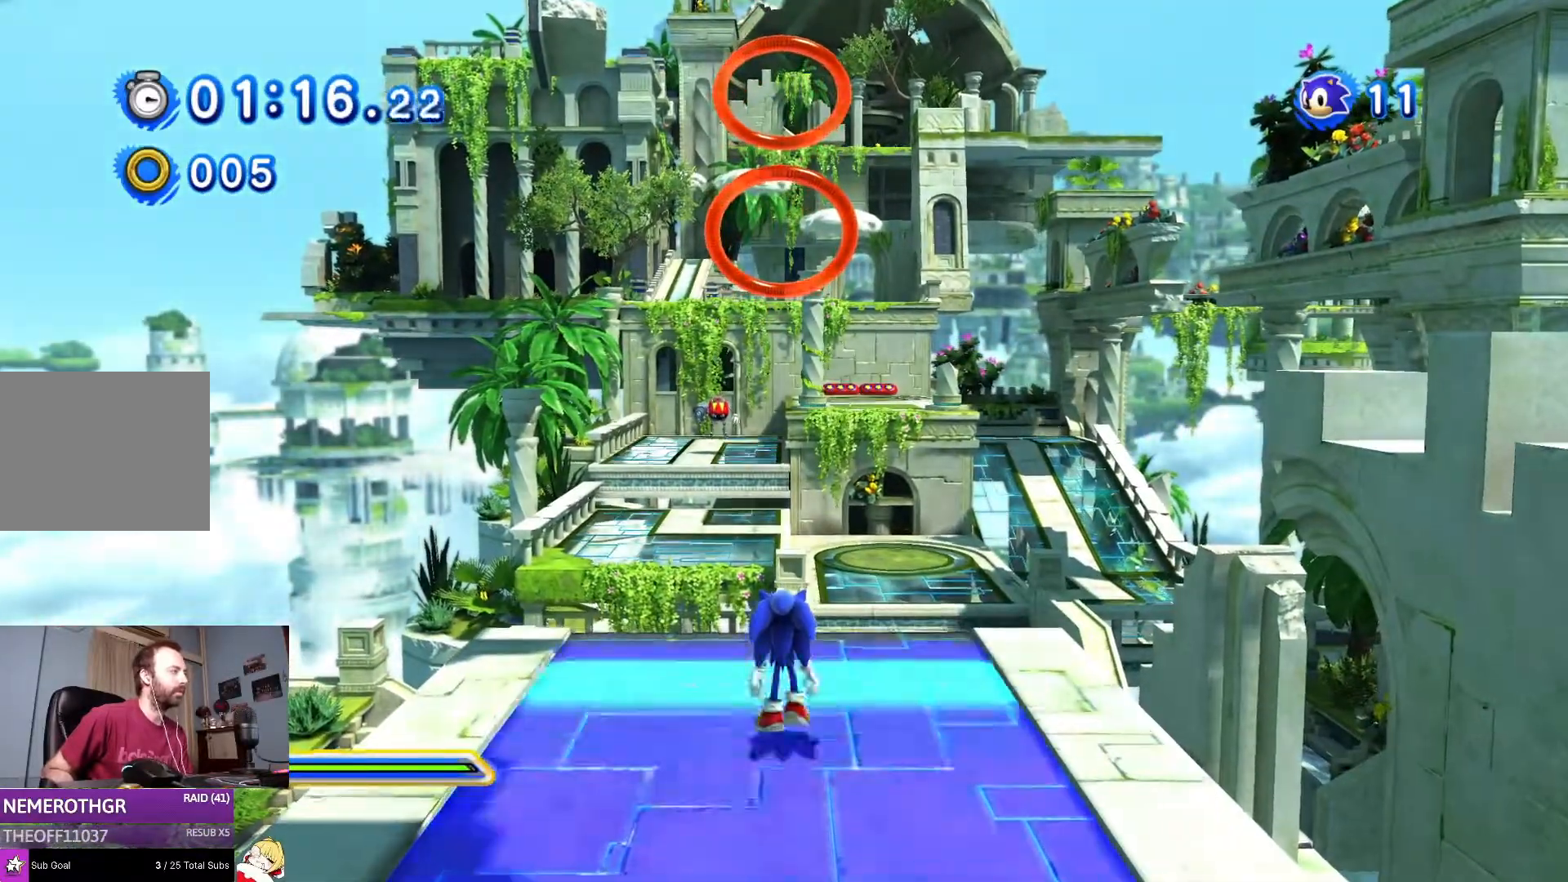
{"buttons": ["CROSS", "DPAD_UP"], "left_stick": "down-left", "right_stick": "center", "events": [[350, "CROSS", "down"]]}
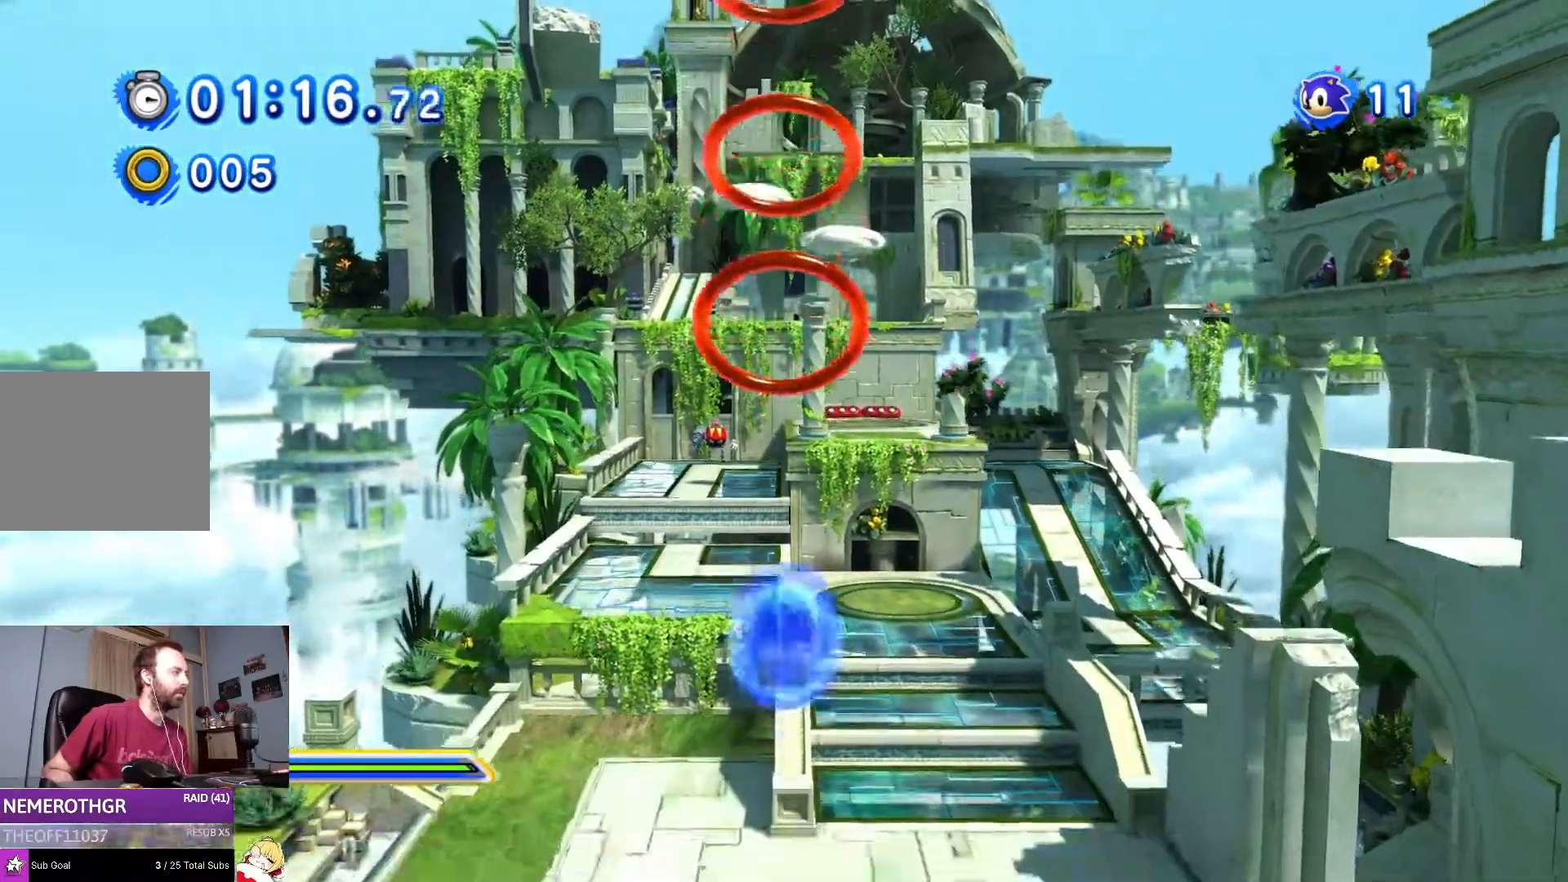
{"buttons": ["CROSS", "DPAD_UP"], "left_stick": "down-left", "right_stick": "center", "events": [[267, "CROSS", "up"], [317, "CROSS", "down"]]}
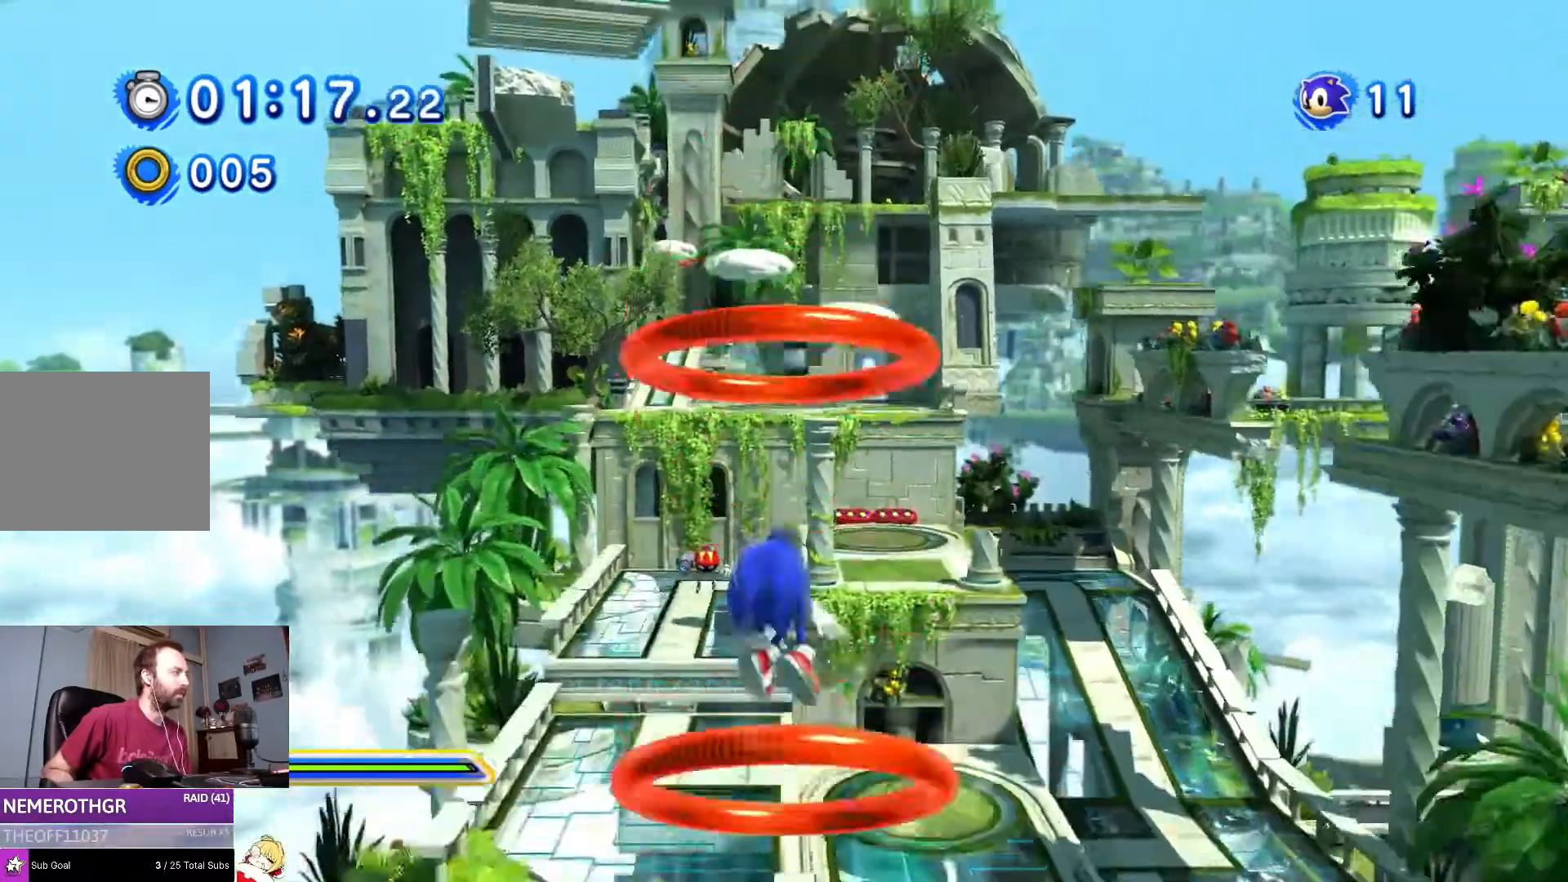
{"buttons": ["DPAD_UP"], "left_stick": "down-left", "right_stick": "center", "events": [[17, "DPAD_UP", "up"], [50, "CROSS", "up"], [217, "DPAD_UP", "down"]]}
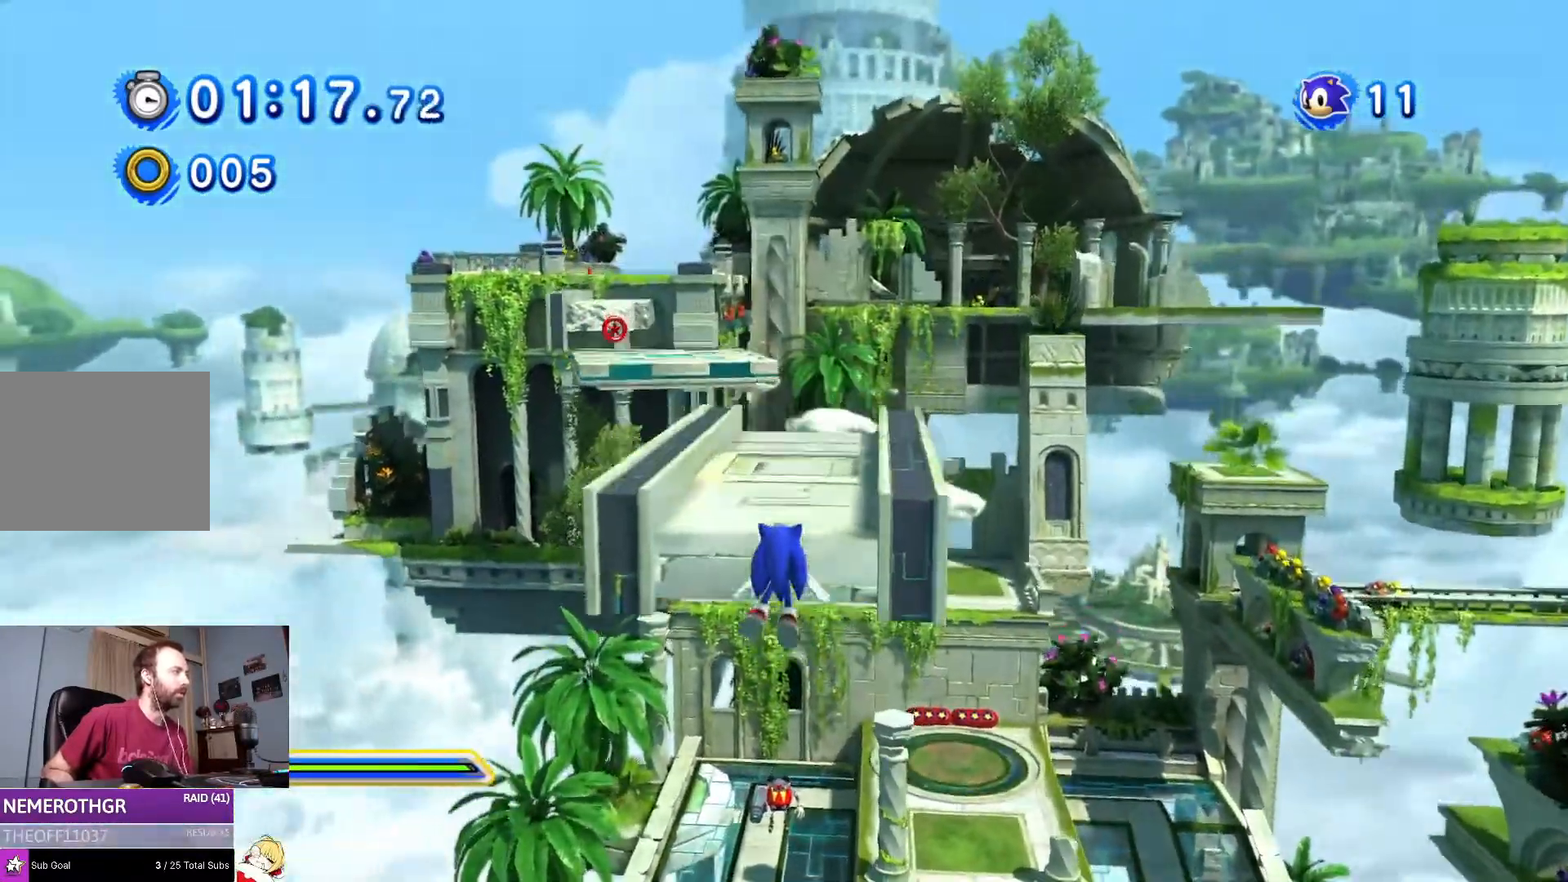
{"buttons": ["DPAD_UP"], "left_stick": "down-left", "right_stick": "center", "events": []}
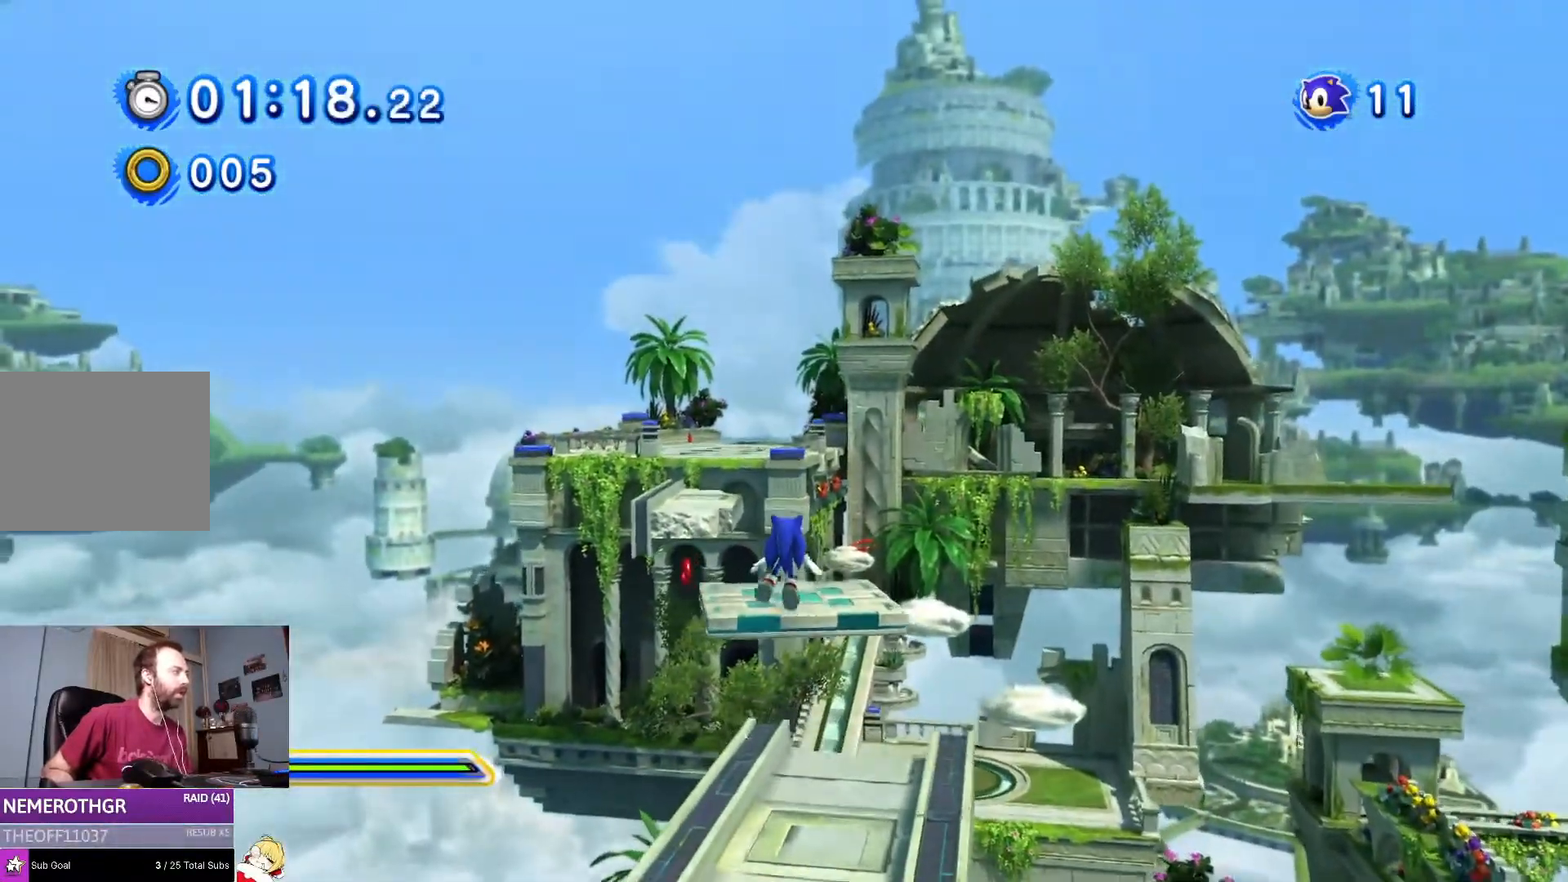
{"buttons": [], "left_stick": "down-left", "right_stick": "center", "events": [[200, "DPAD_UP", "up"]]}
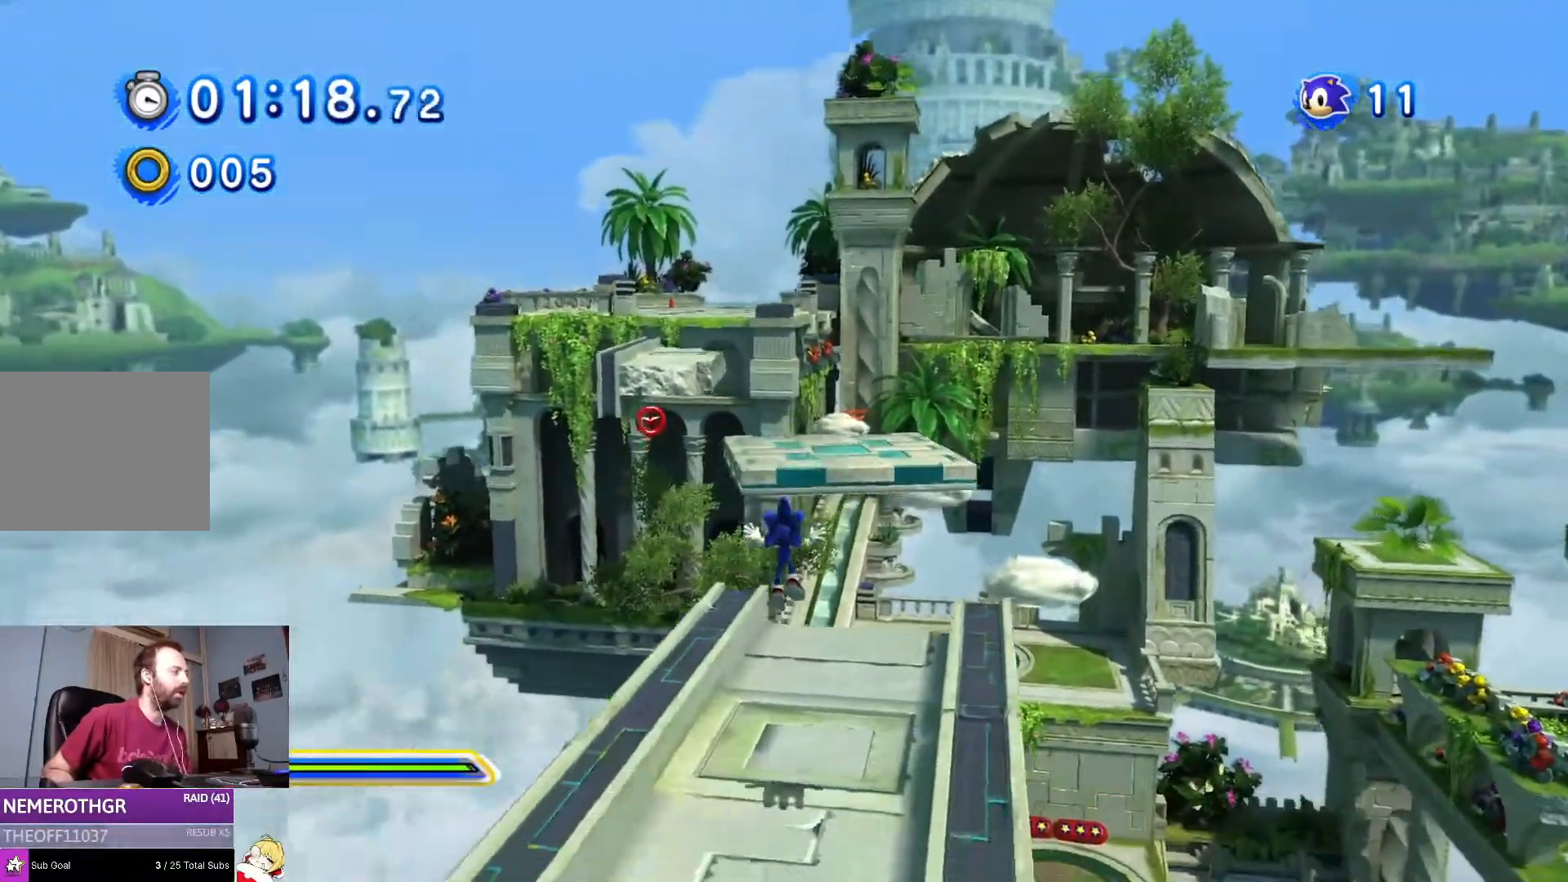
{"buttons": ["DPAD_UP"], "left_stick": "center", "right_stick": "center", "events": [[134, "DPAD_UP", "down"], [251, "left_stick", "center"]]}
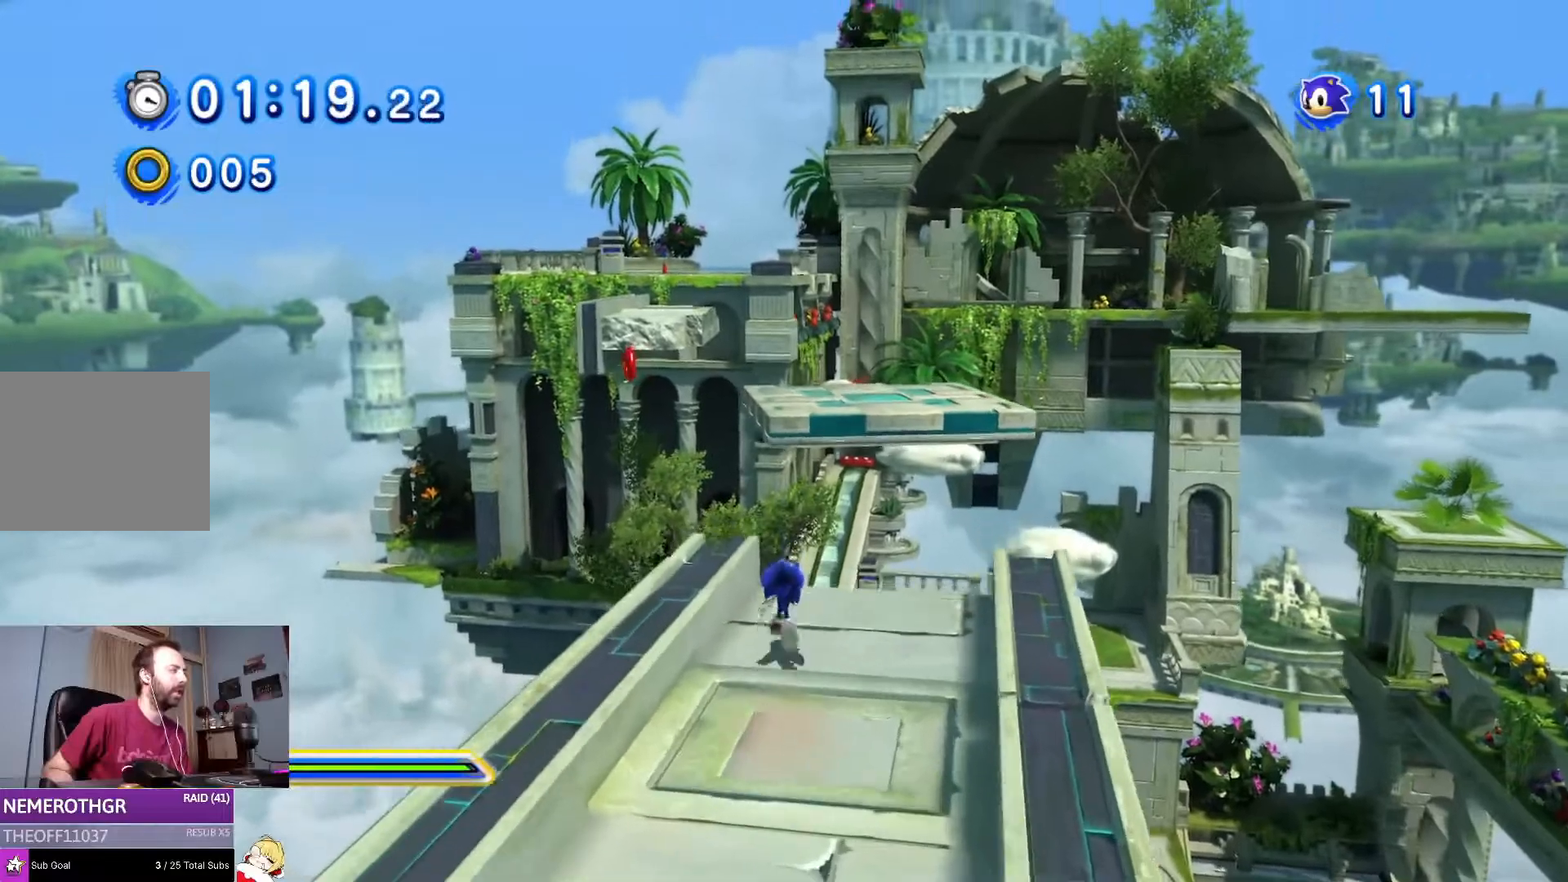
{"buttons": ["DPAD_UP"], "left_stick": "down", "right_stick": "center", "events": [[117, "CROSS", "down"], [400, "left_stick", "down"], [417, "CROSS", "up"]]}
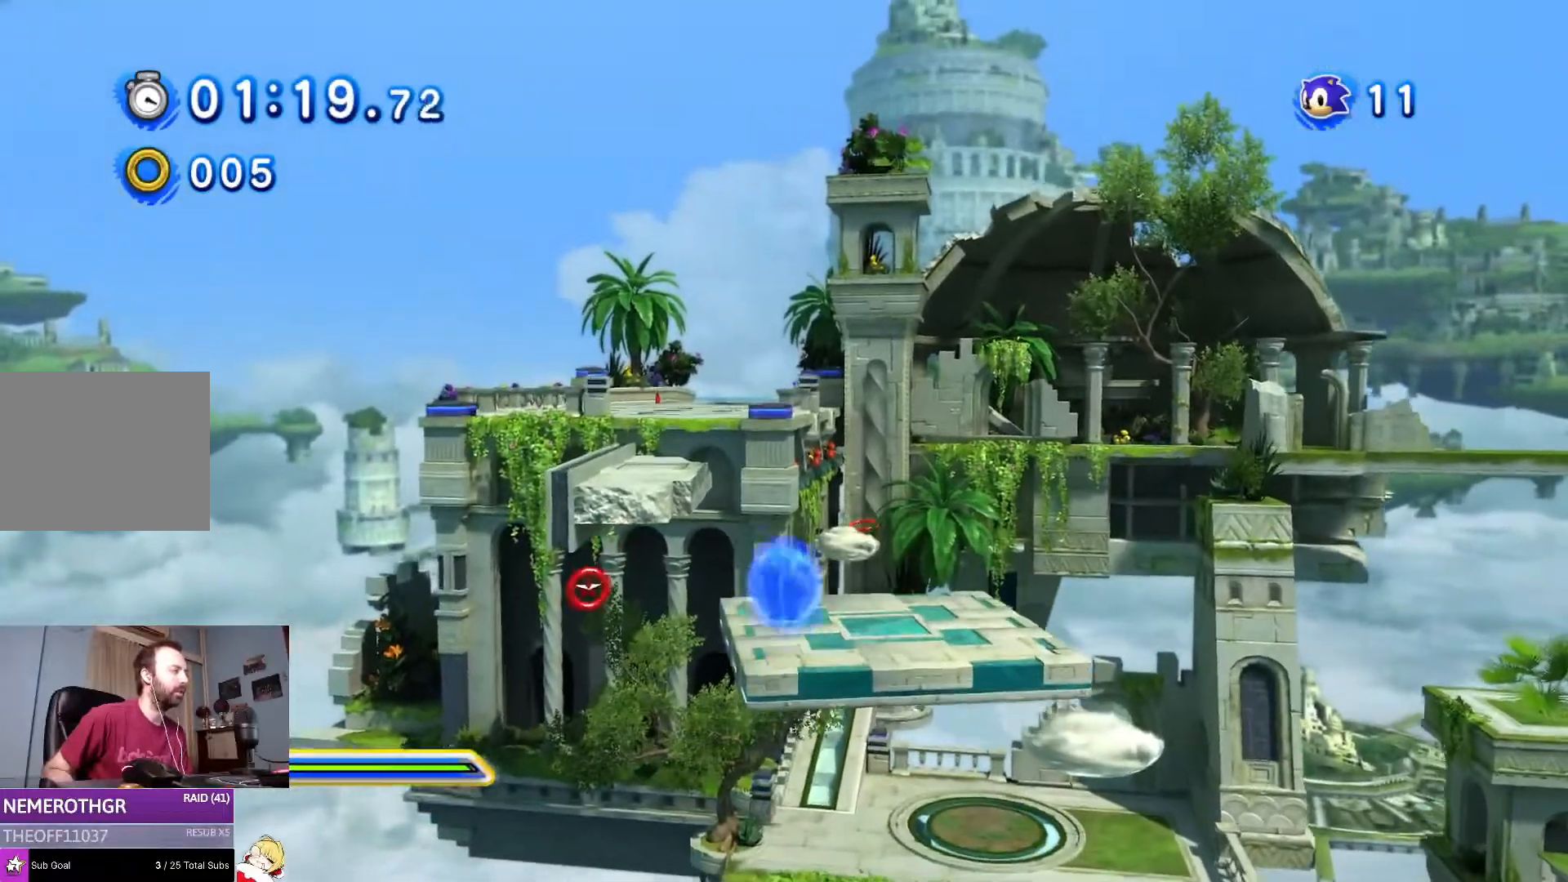
{"buttons": [], "left_stick": "down", "right_stick": "center", "events": [[34, "CROSS", "down"], [167, "CROSS", "up"], [468, "DPAD_UP", "up"]]}
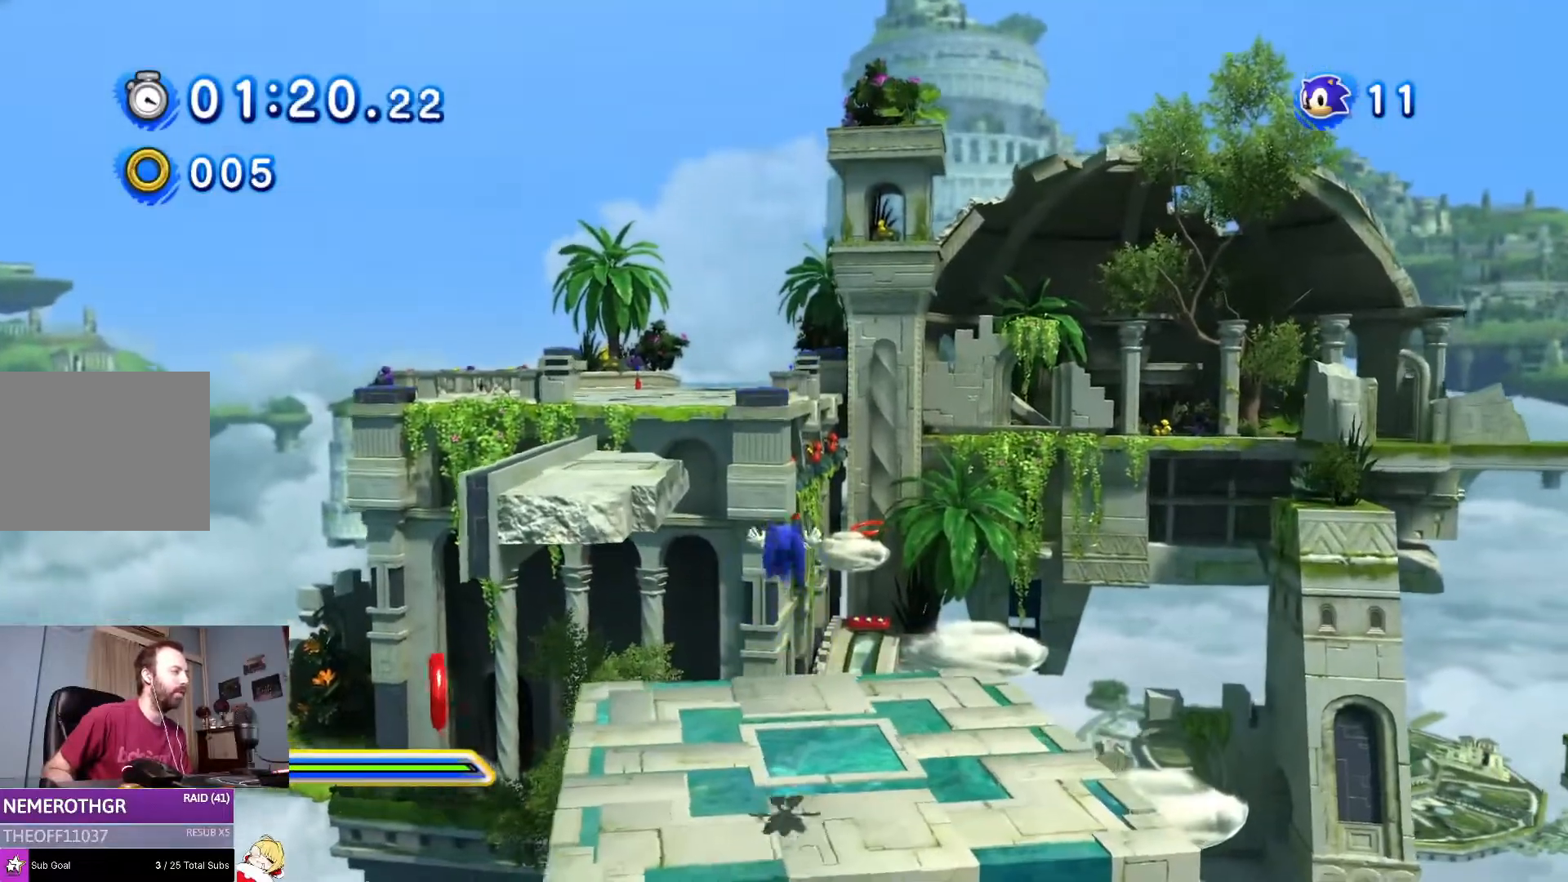
{"buttons": [], "left_stick": "down", "right_stick": "center", "events": []}
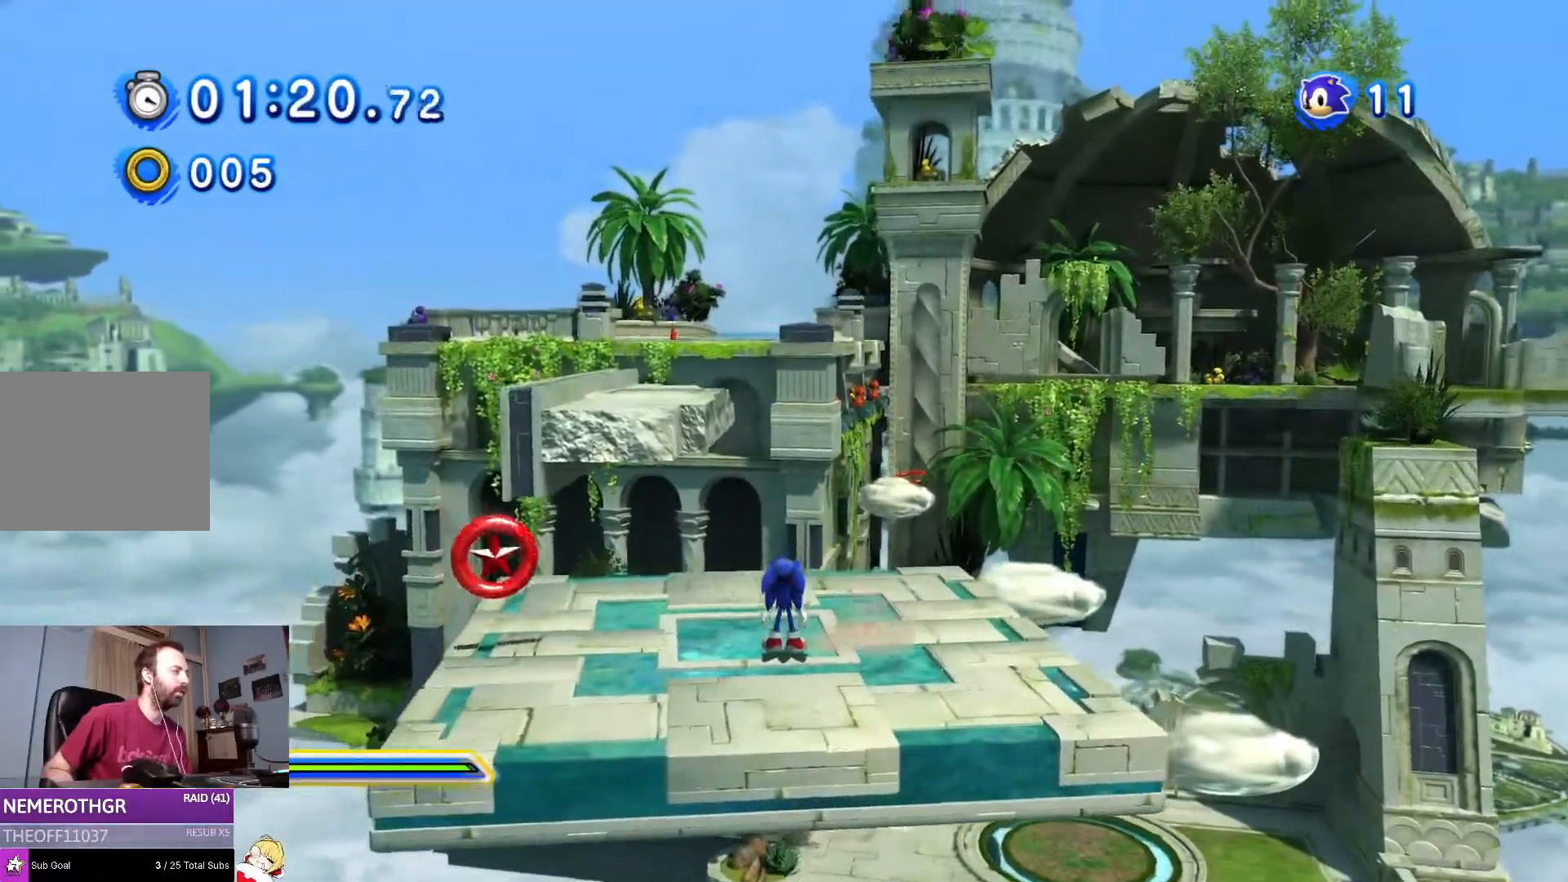
{"buttons": ["DPAD_RIGHT"], "left_stick": "down", "right_stick": "center", "events": [[234, "DPAD_RIGHT", "down"]]}
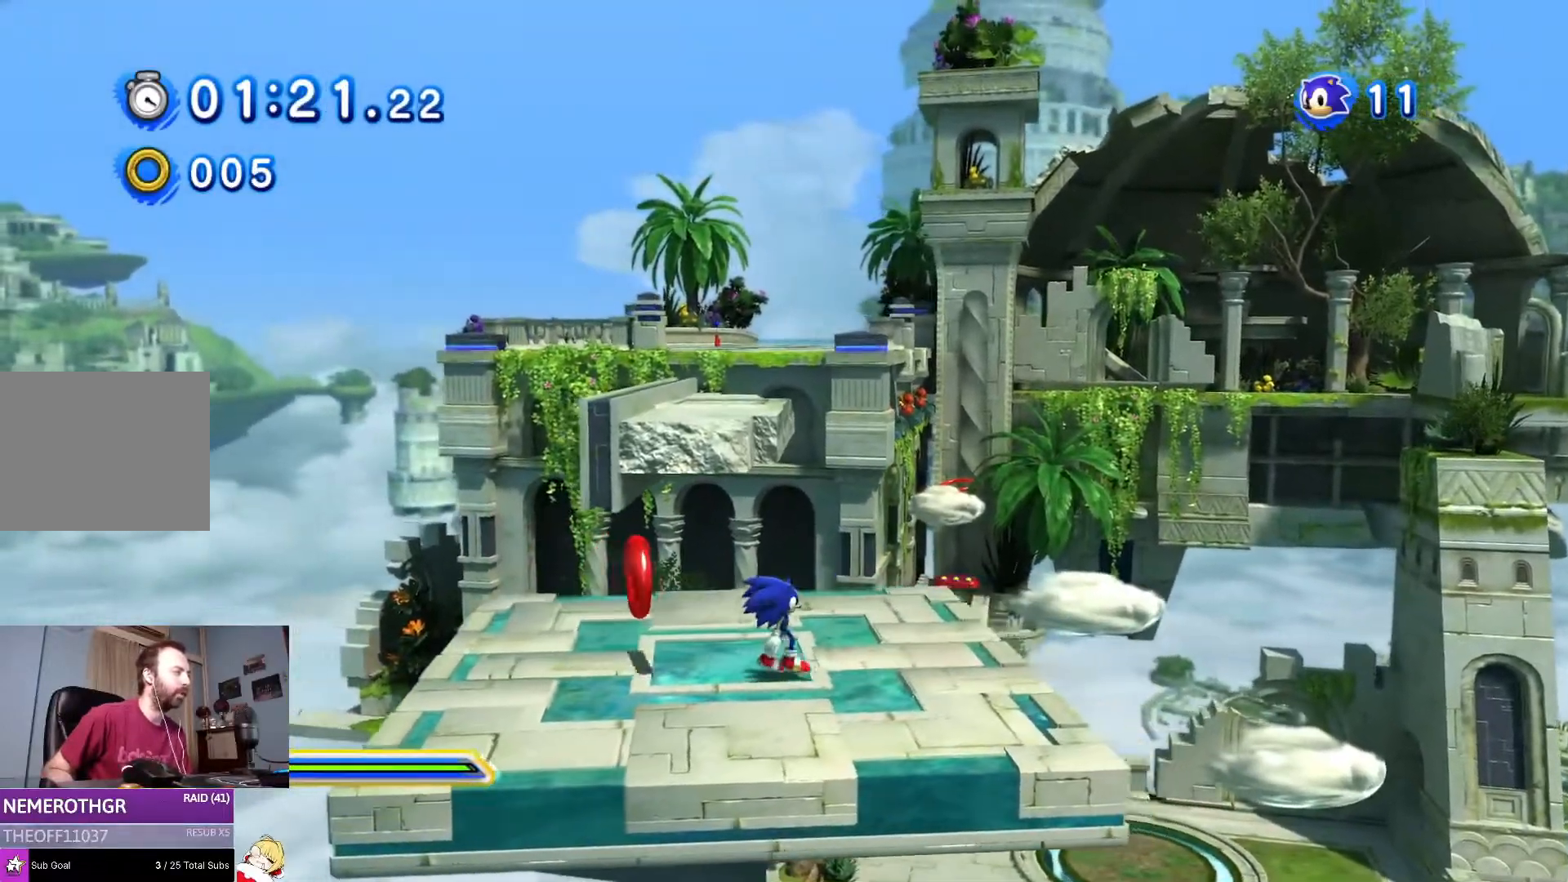
{"buttons": ["DPAD_RIGHT"], "left_stick": "down", "right_stick": "center", "events": [[167, "DPAD_RIGHT", "up"], [300, "DPAD_RIGHT", "down"]]}
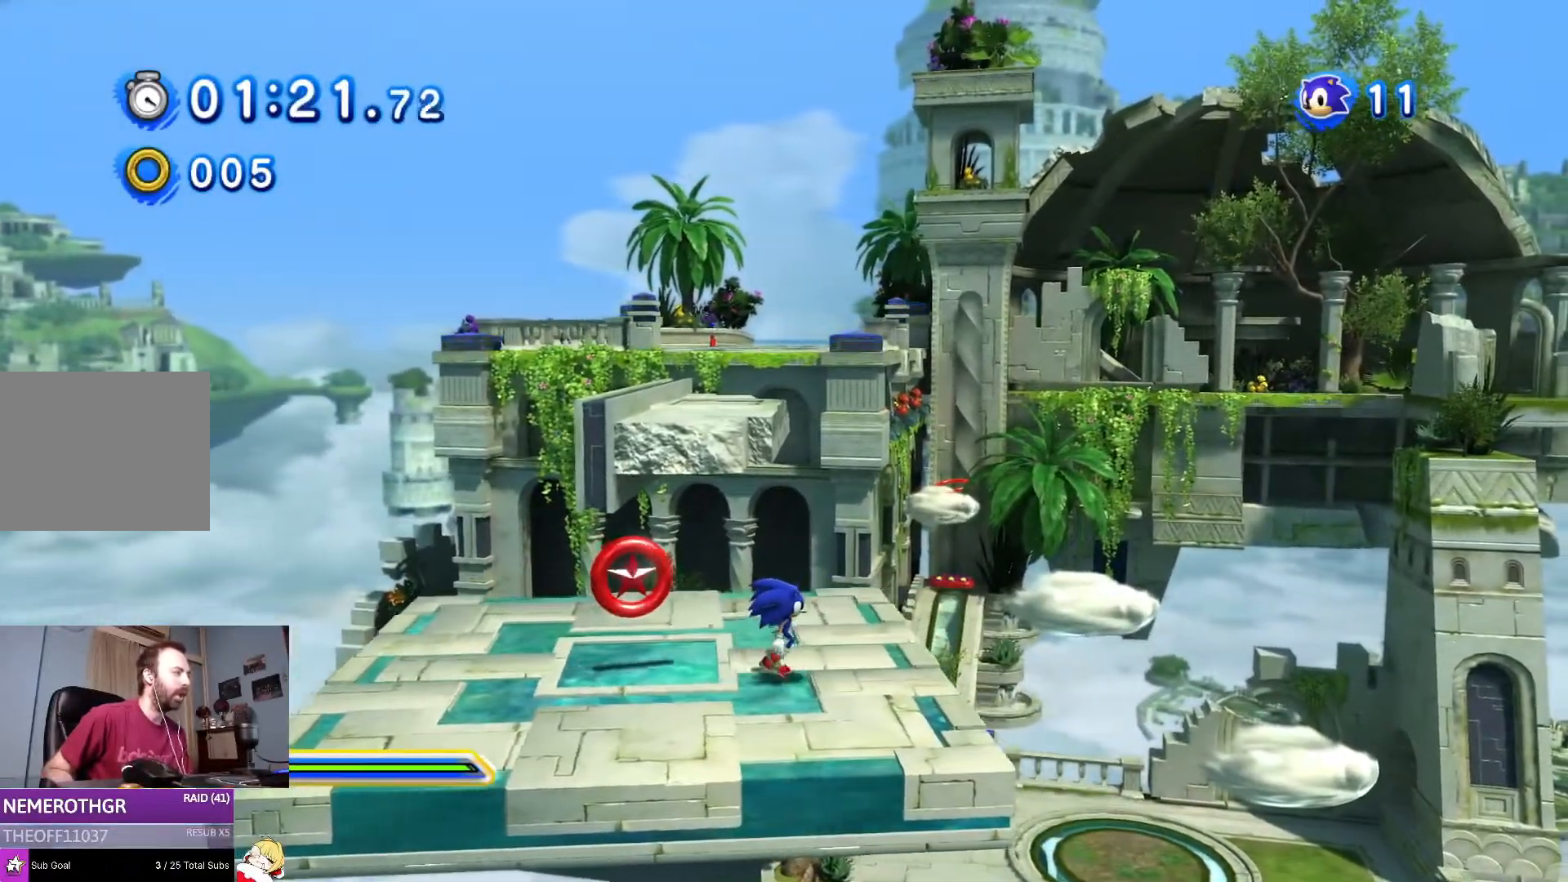
{"buttons": [], "left_stick": "center", "right_stick": "center", "events": [[101, "DPAD_RIGHT", "up"], [217, "DPAD_UP", "down"], [217, "left_stick", "center"], [334, "DPAD_UP", "up"]]}
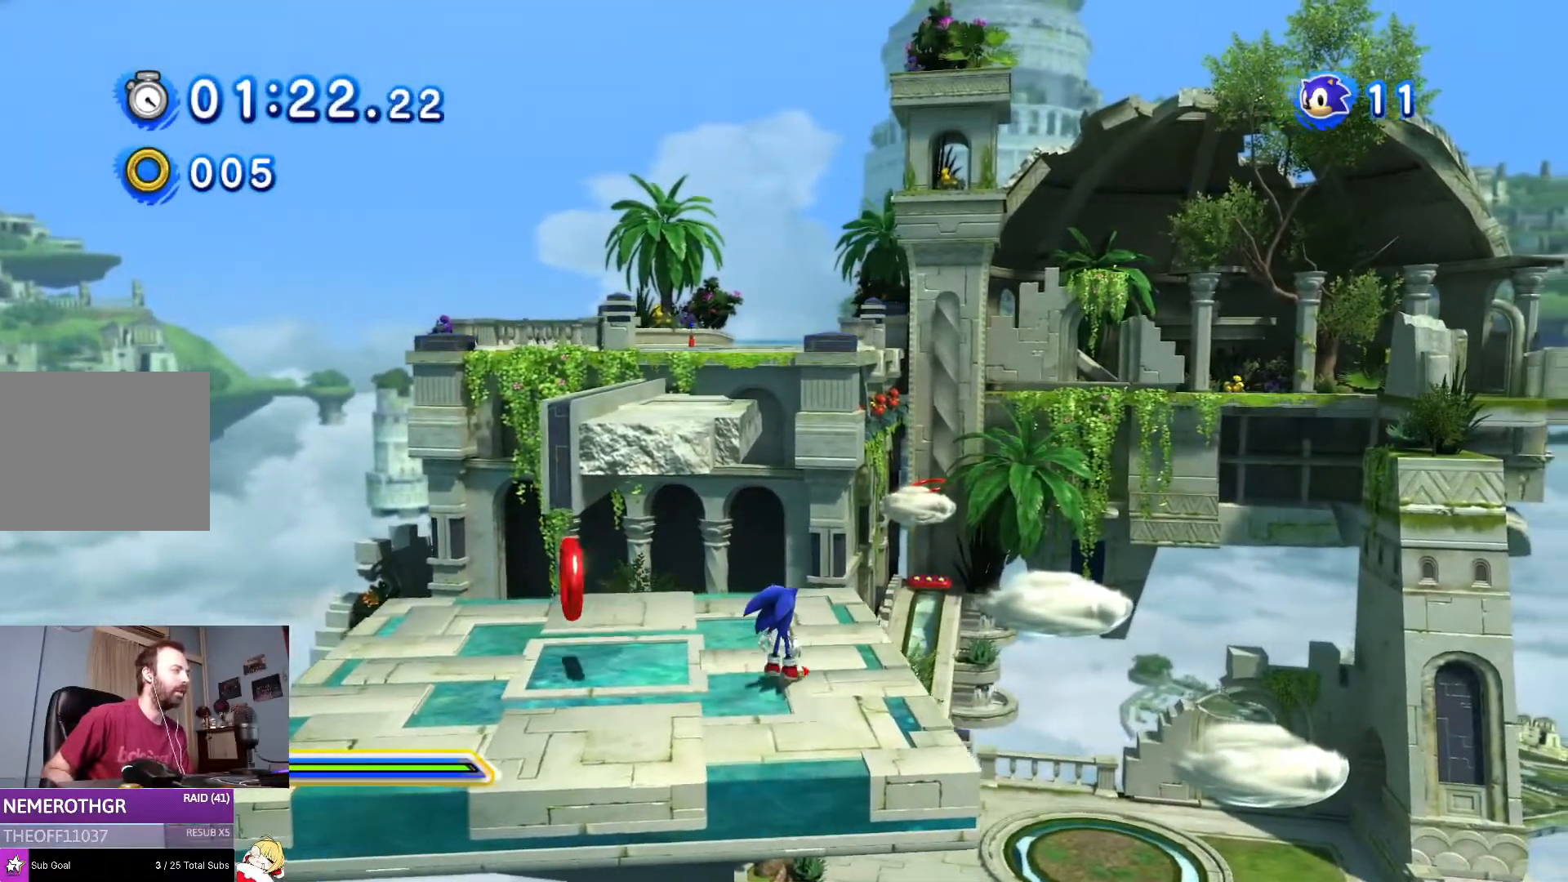
{"buttons": ["DPAD_LEFT"], "left_stick": "center", "right_stick": "center", "events": [[50, "DPAD_DOWN", "down"], [167, "DPAD_LEFT", "down"], [417, "DPAD_DOWN", "up"], [434, "DPAD_DOWN", "down"], [450, "DPAD_DOWN", "up"]]}
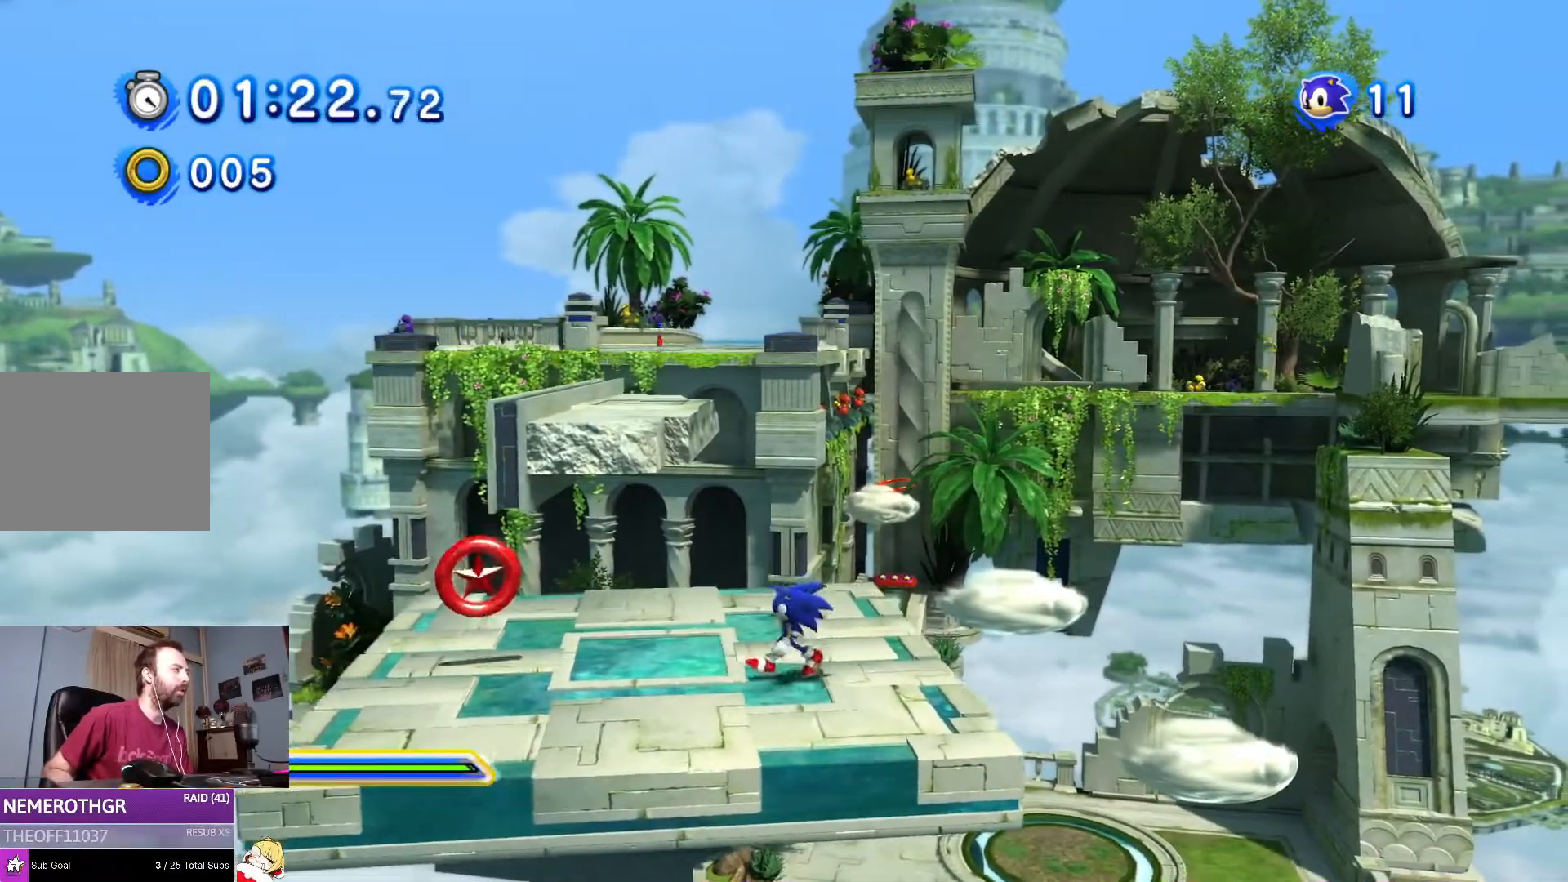
{"buttons": [], "left_stick": "center", "right_stick": "center", "events": [[151, "DPAD_UP", "down"], [317, "DPAD_LEFT", "up"], [384, "DPAD_UP", "up"]]}
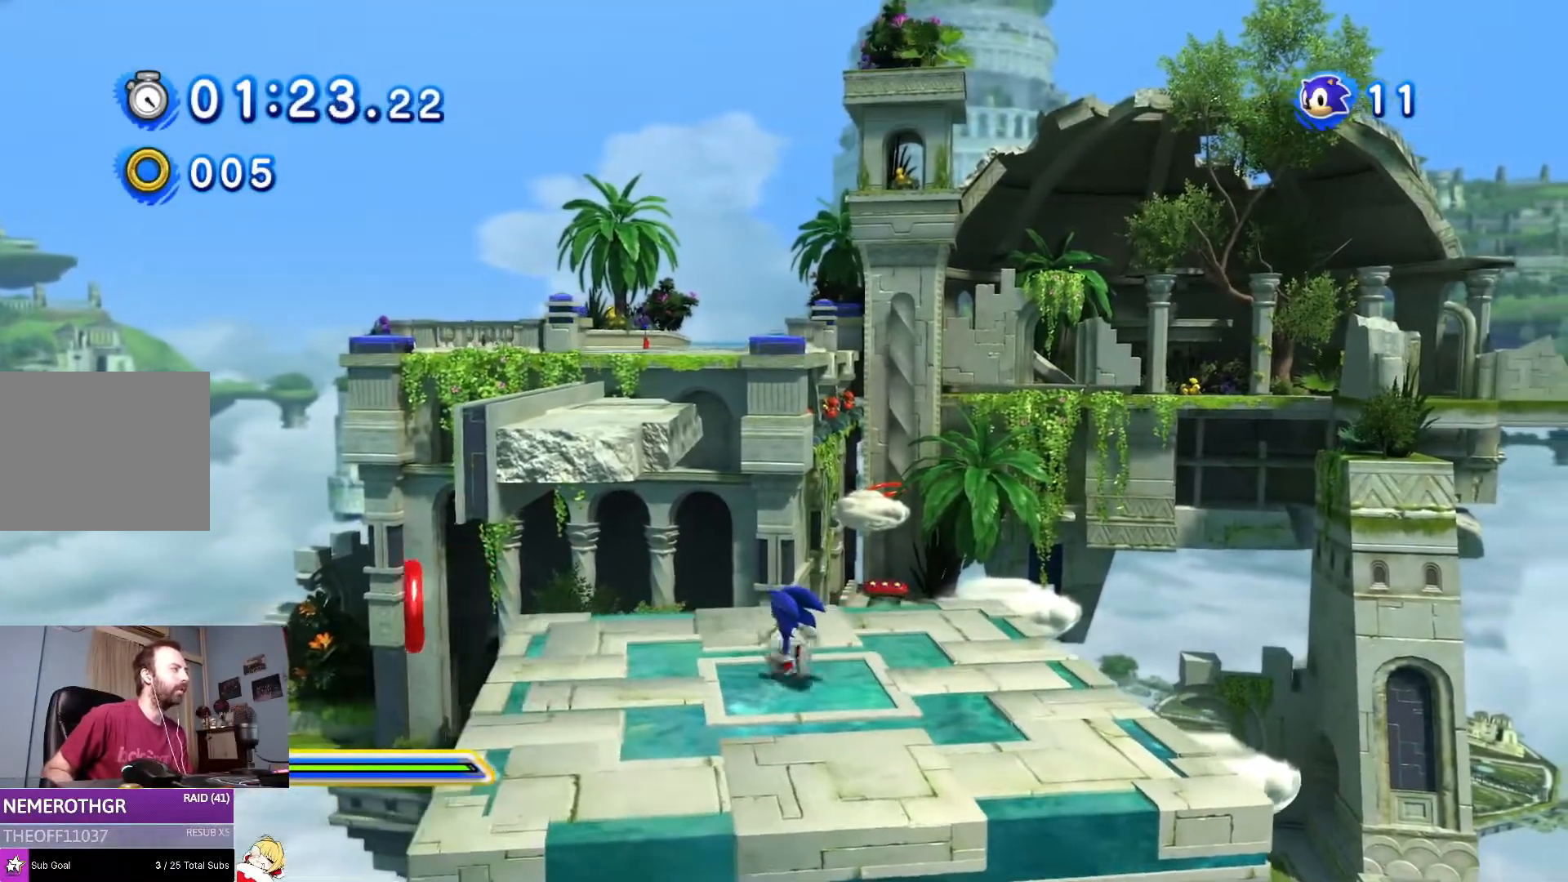
{"buttons": ["CROSS", "DPAD_LEFT"], "left_stick": "center", "right_stick": "center", "events": [[184, "CROSS", "down"], [367, "DPAD_LEFT", "down"]]}
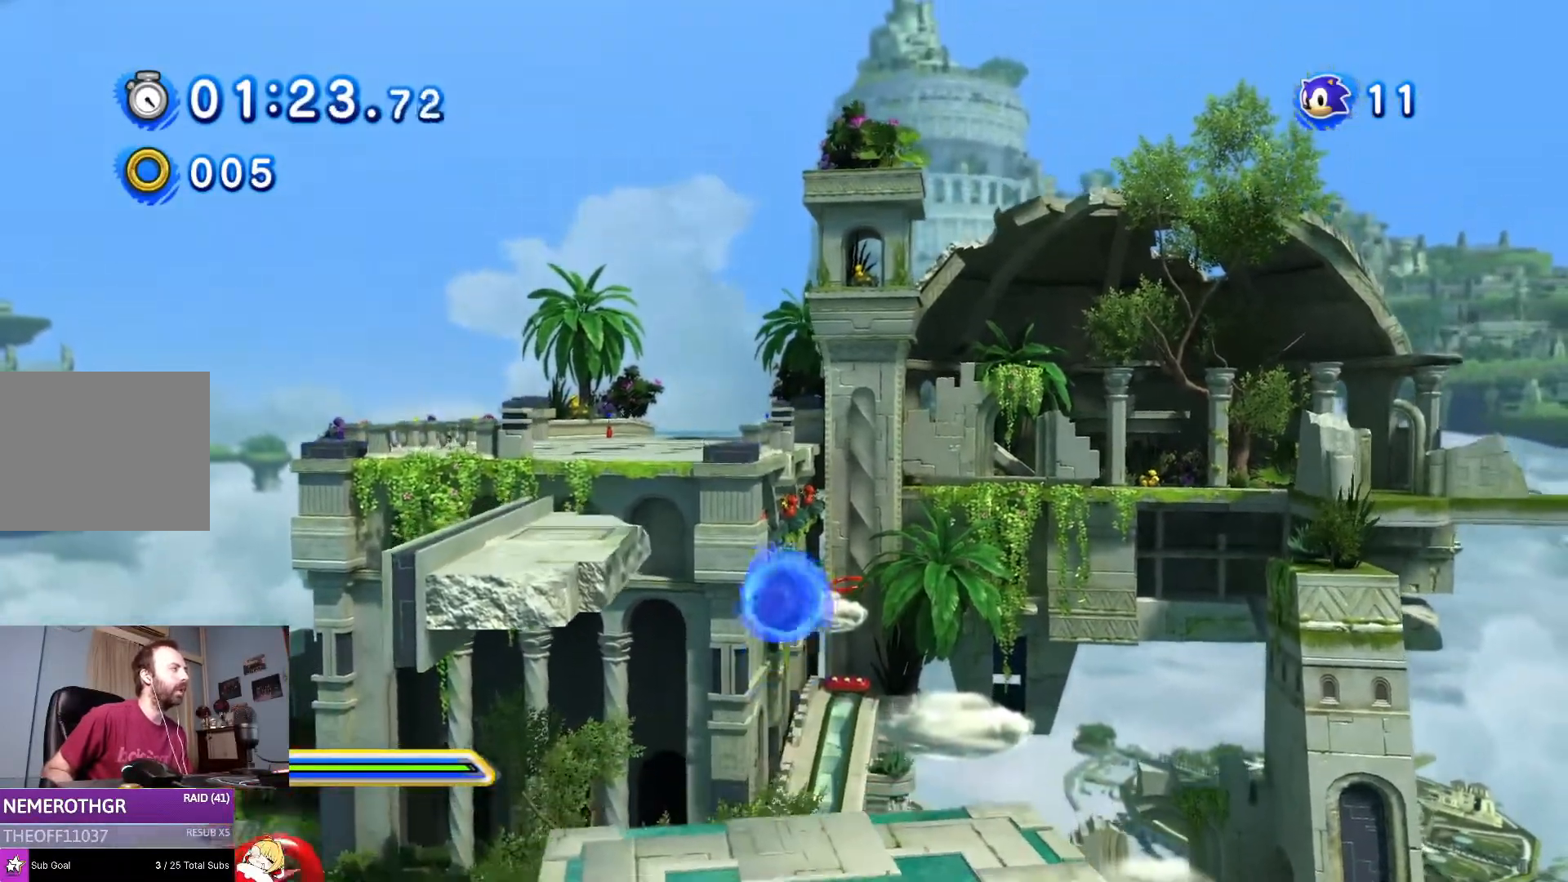
{"buttons": [], "left_stick": "down", "right_stick": "center", "events": [[34, "left_stick", "down"], [84, "DPAD_LEFT", "up"], [401, "CROSS", "up"]]}